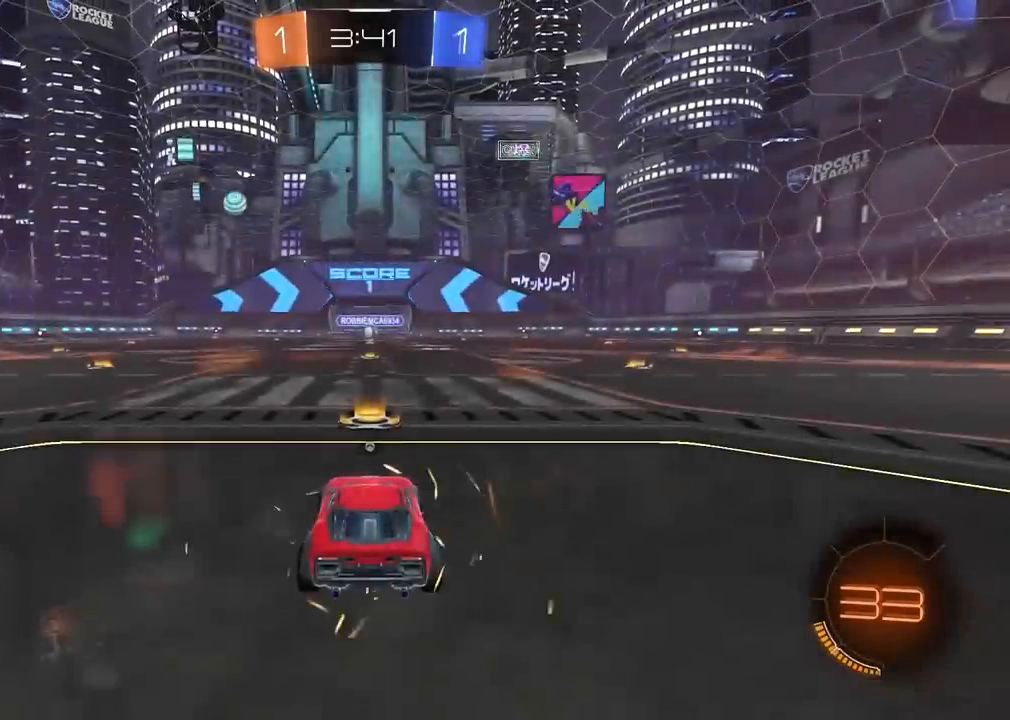
Gameplay with a controller (PlayStation layout); each line is a JSON object with the inputs held at the frame after it. "events" lists button and stick changes between this image and that frame as [ms after this image, input, new state], when the widget could be followed in between. Not read: L2 R2.
{"buttons": [], "left_stick": "center", "right_stick": "right", "events": [[150, "right_stick", "right"], [267, "left_stick", "right"], [400, "left_stick", "down-left"], [500, "left_stick", "center"]]}
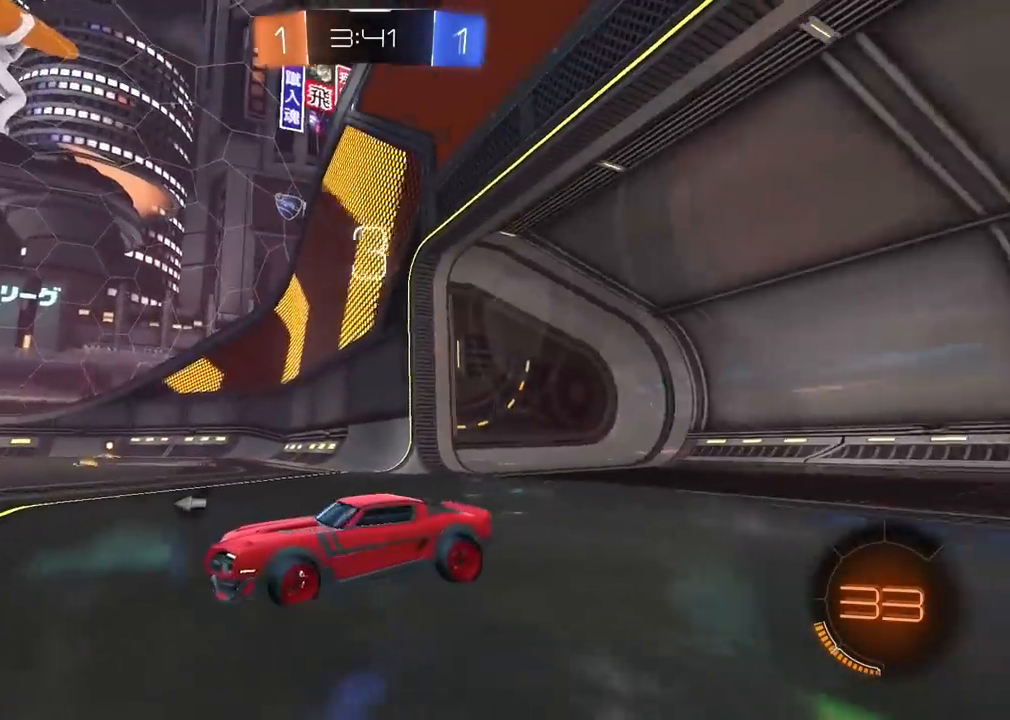
{"buttons": [], "left_stick": "center", "right_stick": "right", "events": [[33, "left_stick", "right"], [150, "left_stick", "down-left"], [283, "left_stick", "right"], [400, "left_stick", "left"], [500, "left_stick", "center"]]}
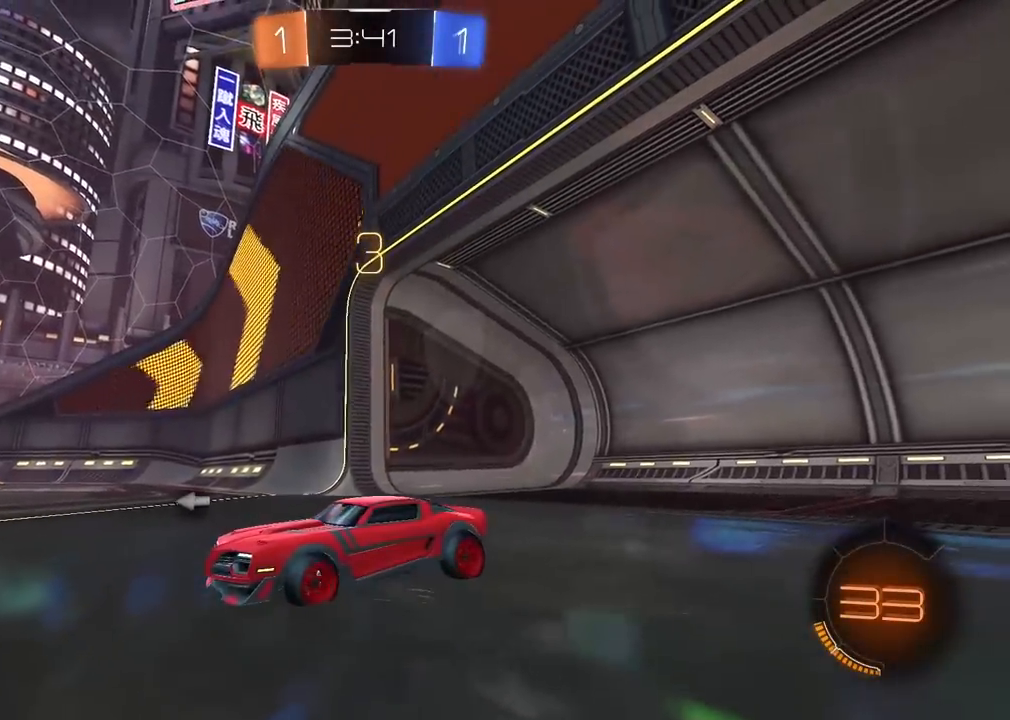
{"buttons": ["TRIANGLE"], "left_stick": "center", "right_stick": "center", "events": [[17, "left_stick", "right"], [183, "left_stick", "left"], [267, "left_stick", "center"], [383, "right_stick", "center"], [500, "TRIANGLE", "down"]]}
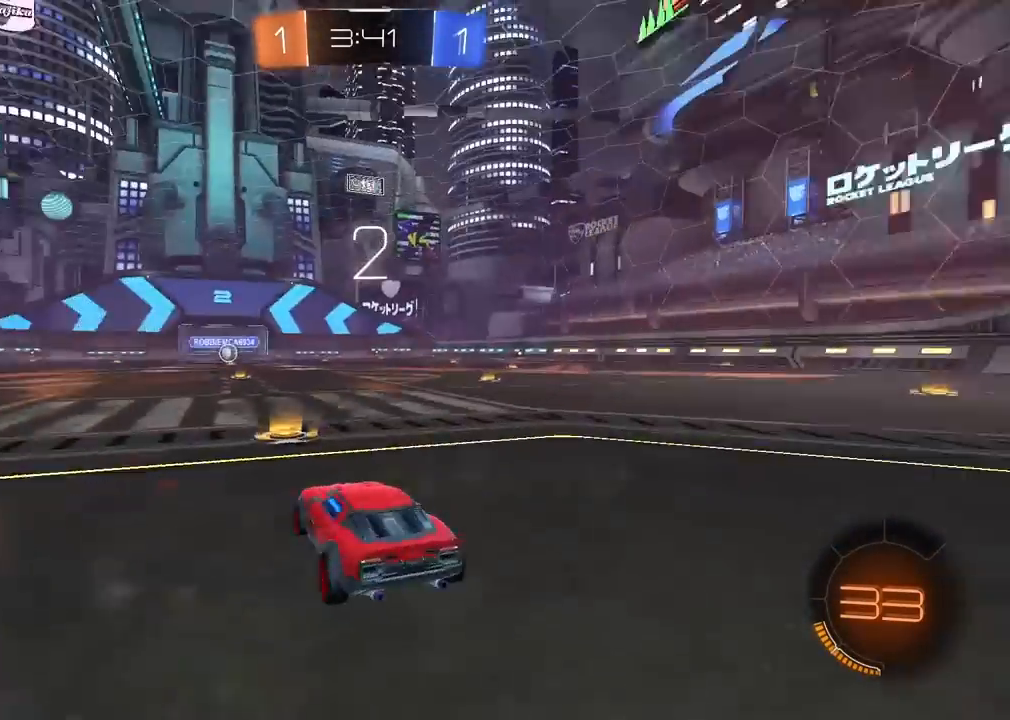
{"buttons": [], "left_stick": "center", "right_stick": "center", "events": [[100, "TRIANGLE", "up"], [167, "TRIANGLE", "down"], [250, "TRIANGLE", "up"], [300, "TRIANGLE", "down"], [400, "TRIANGLE", "up"]]}
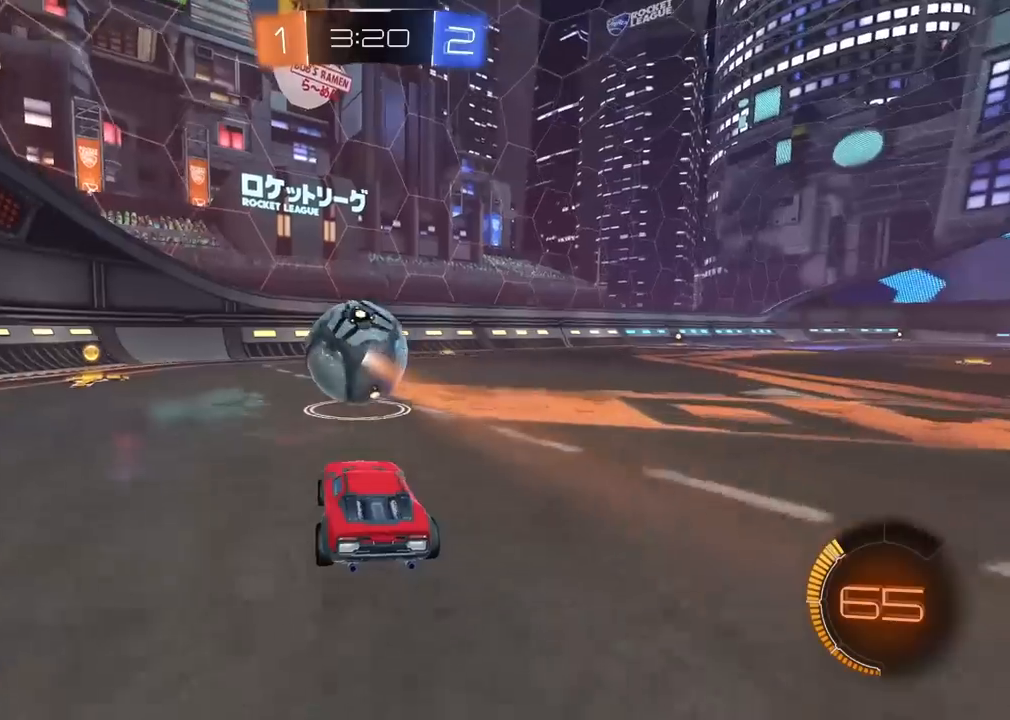
{"buttons": ["CROSS", "R1"], "left_stick": "center", "right_stick": "center", "events": [[133, "CROSS", "down"], [133, "R1", "down"], [200, "left_stick", "down"], [400, "left_stick", "center"]]}
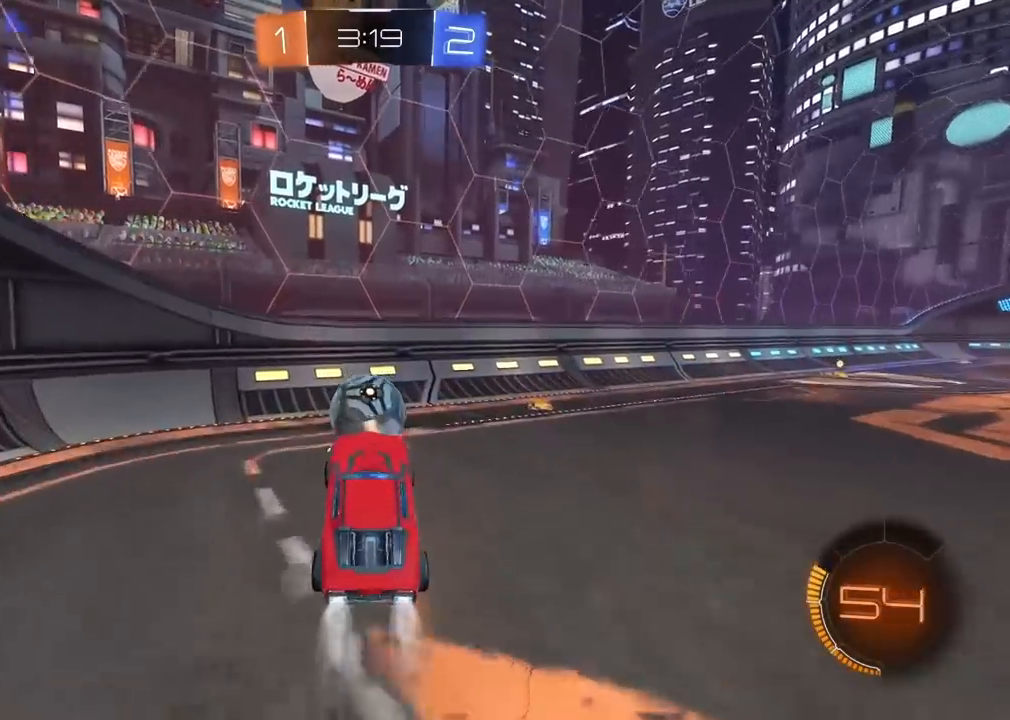
{"buttons": ["R1"], "left_stick": "up-left", "right_stick": "center", "events": [[17, "left_stick", "right"], [267, "left_stick", "center"], [333, "left_stick", "up-left"], [467, "CROSS", "up"]]}
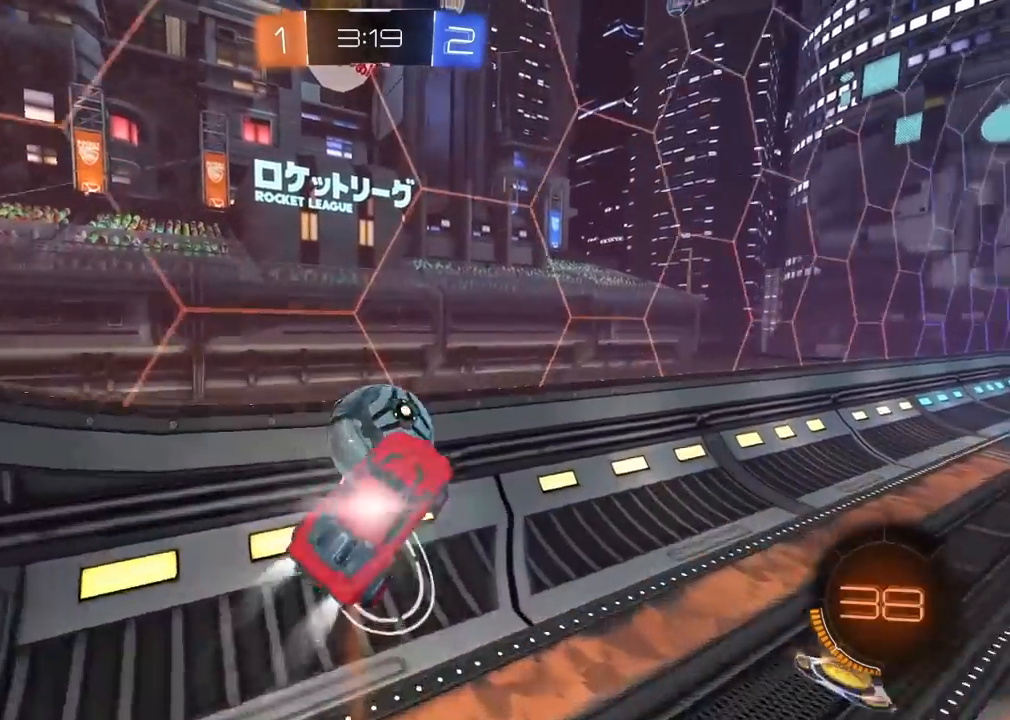
{"buttons": ["R1", "L3"], "left_stick": "down", "right_stick": "center", "events": [[50, "L3", "down"], [117, "CROSS", "down"], [133, "left_stick", "down"], [417, "CROSS", "up"]]}
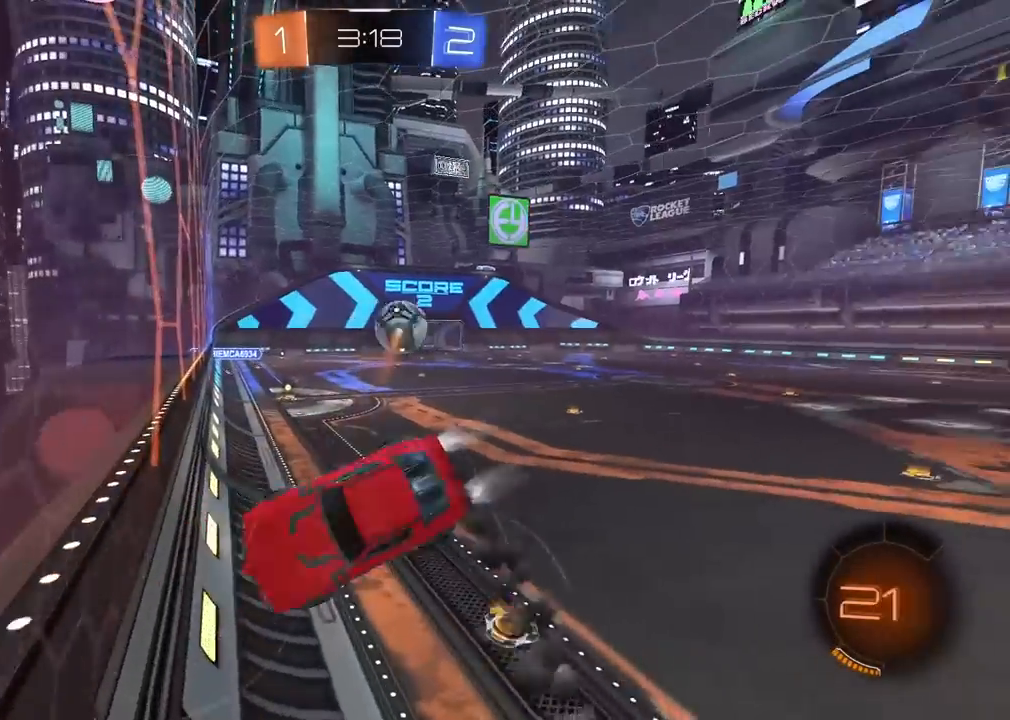
{"buttons": [], "left_stick": "down", "right_stick": "center", "events": [[217, "L3", "up"], [367, "R1", "up"]]}
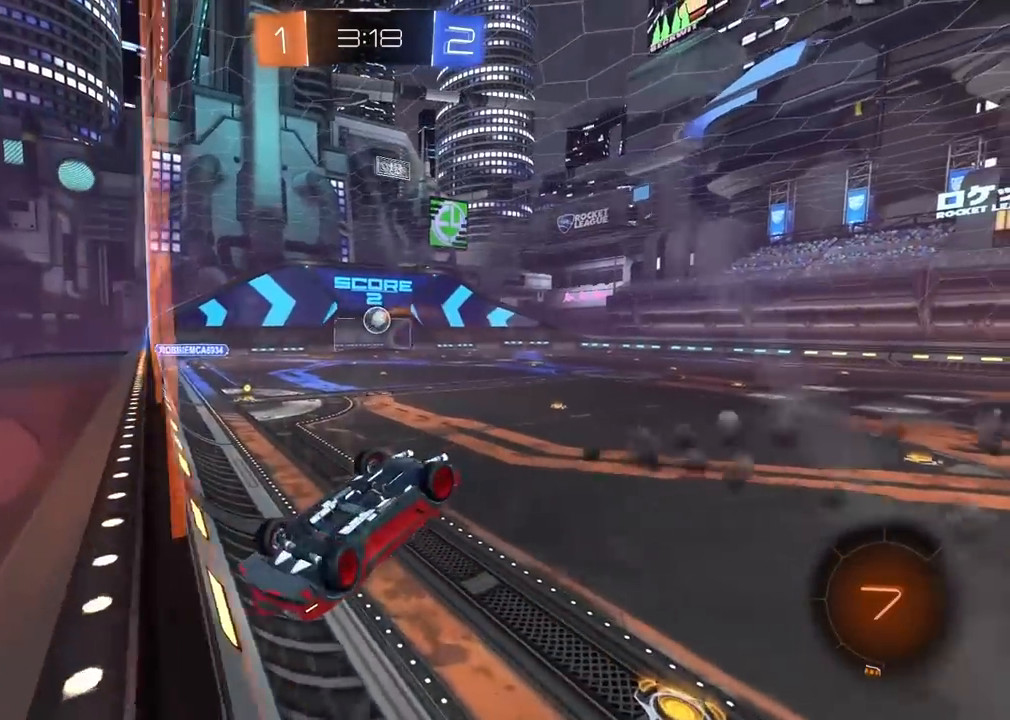
{"buttons": [], "left_stick": "down-left", "right_stick": "center", "events": [[433, "left_stick", "down-left"]]}
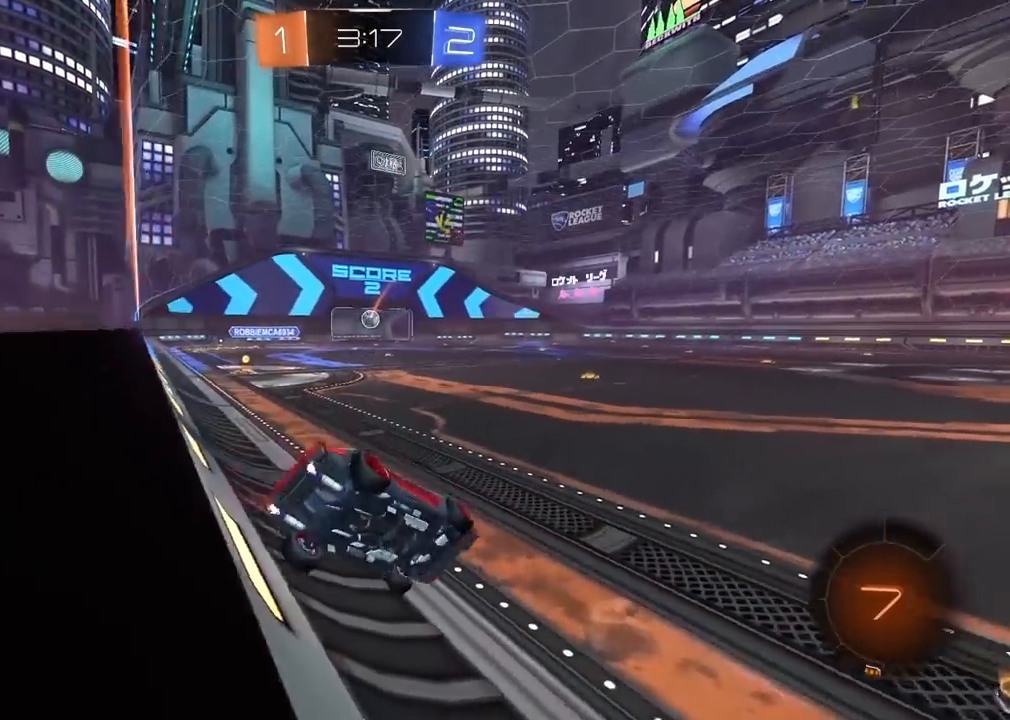
{"buttons": [], "left_stick": "center", "right_stick": "center", "events": [[383, "left_stick", "center"]]}
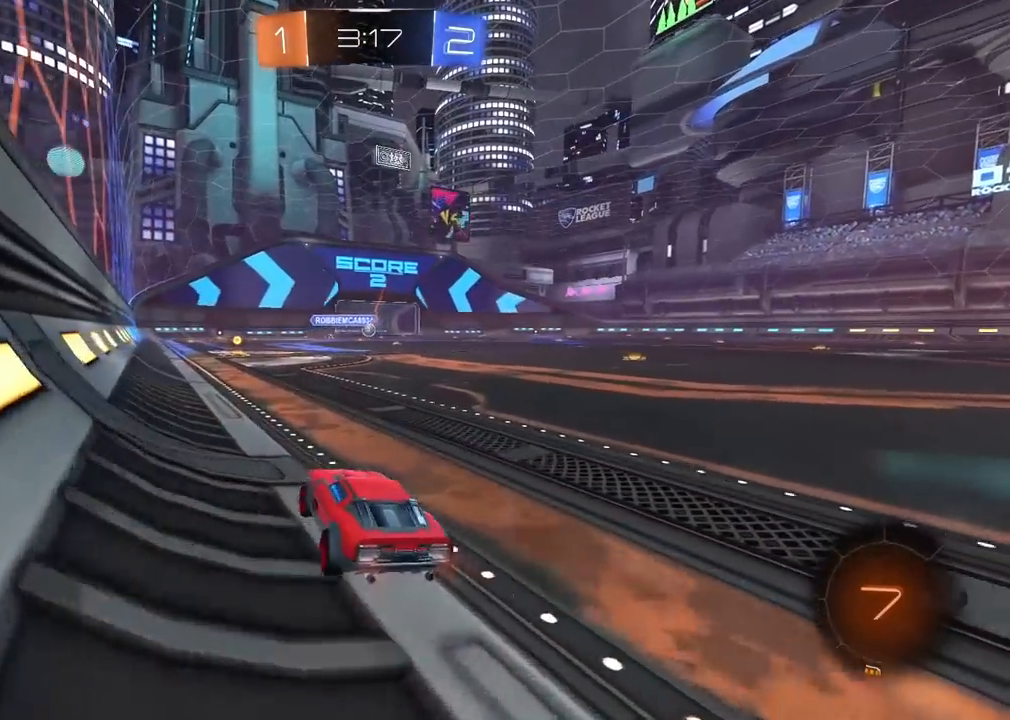
{"buttons": [], "left_stick": "center", "right_stick": "center", "events": []}
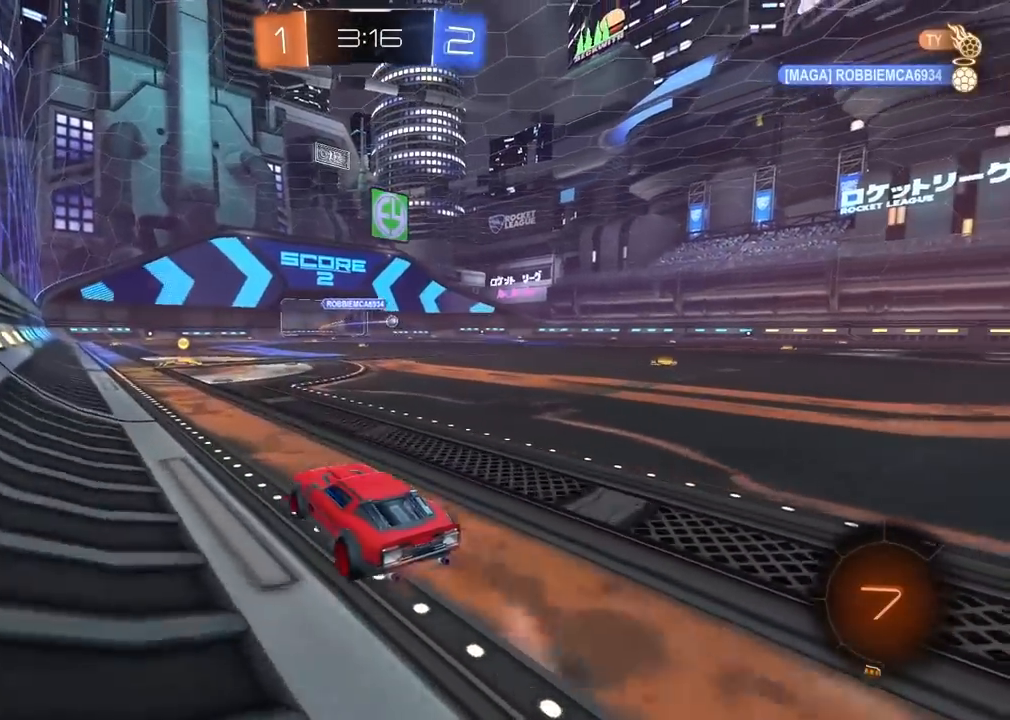
{"buttons": [], "left_stick": "center", "right_stick": "center", "events": []}
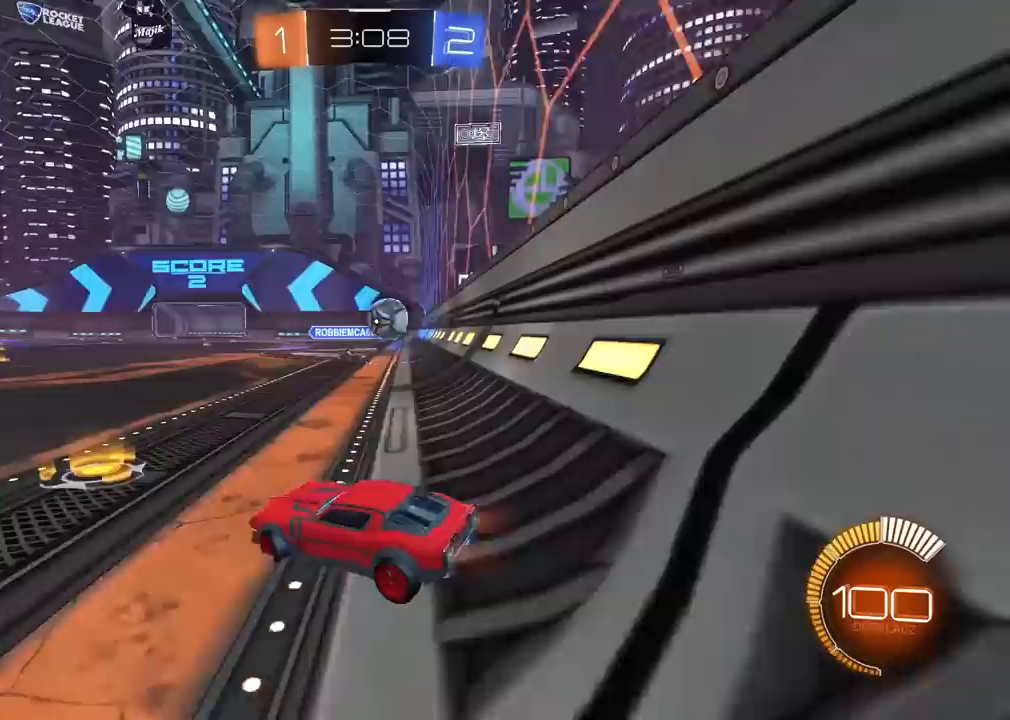
{"buttons": [], "left_stick": "left", "right_stick": "center", "events": [[50, "left_stick", "left"]]}
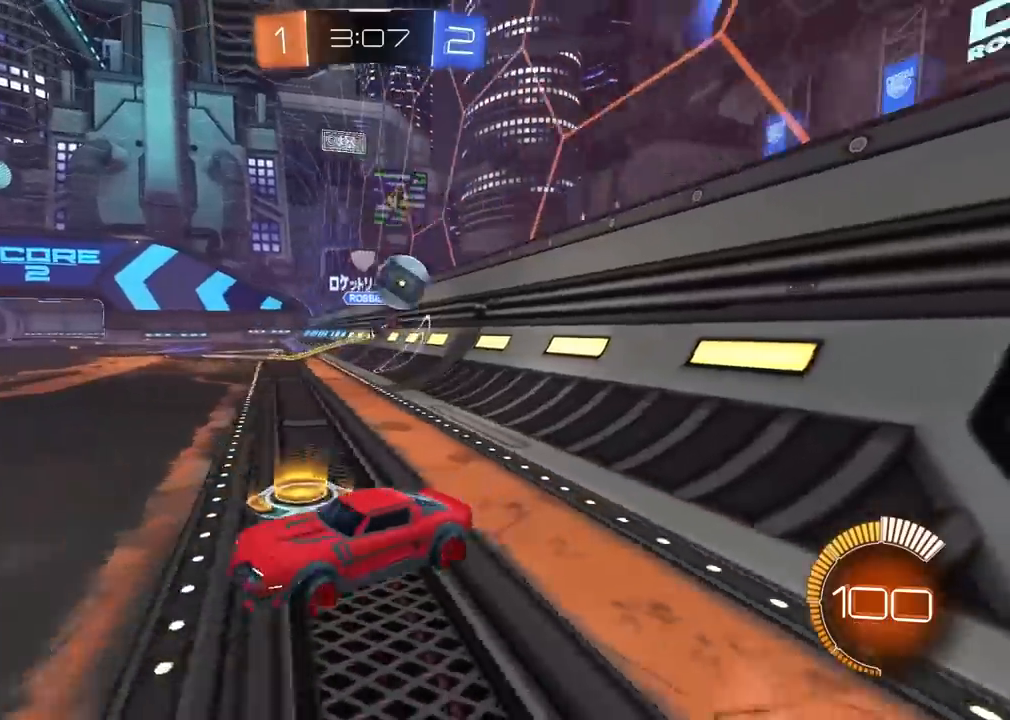
{"buttons": [], "left_stick": "center", "right_stick": "center", "events": [[283, "left_stick", "center"]]}
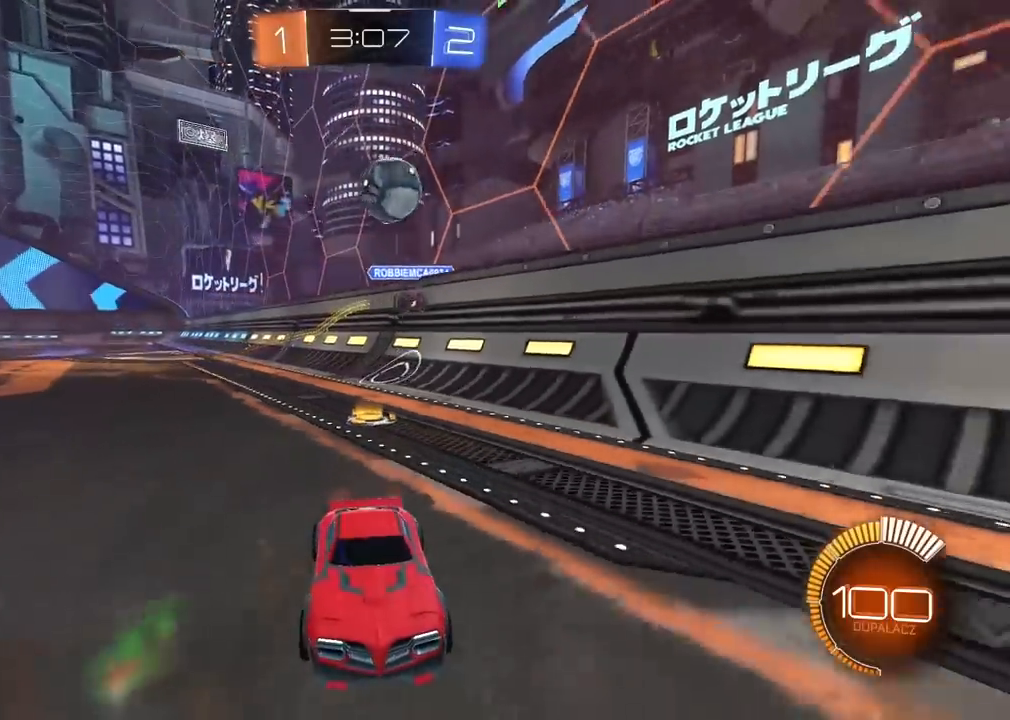
{"buttons": ["R1"], "left_stick": "left", "right_stick": "center", "events": [[167, "R1", "down"], [267, "left_stick", "left"]]}
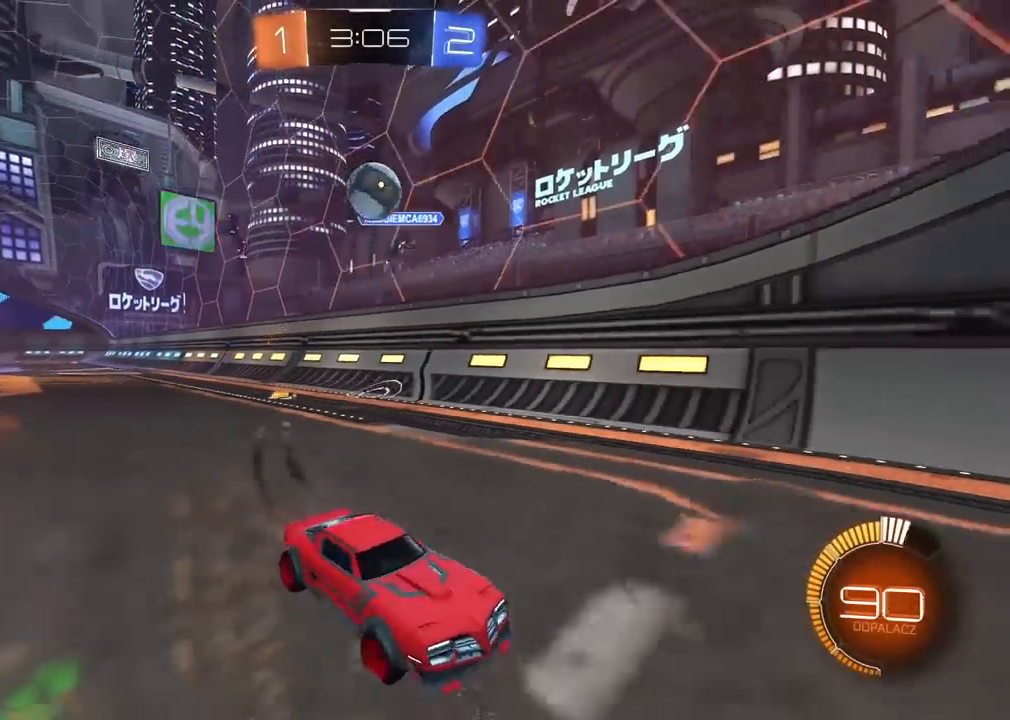
{"buttons": [], "left_stick": "center", "right_stick": "center", "events": [[100, "left_stick", "center"], [150, "R1", "up"]]}
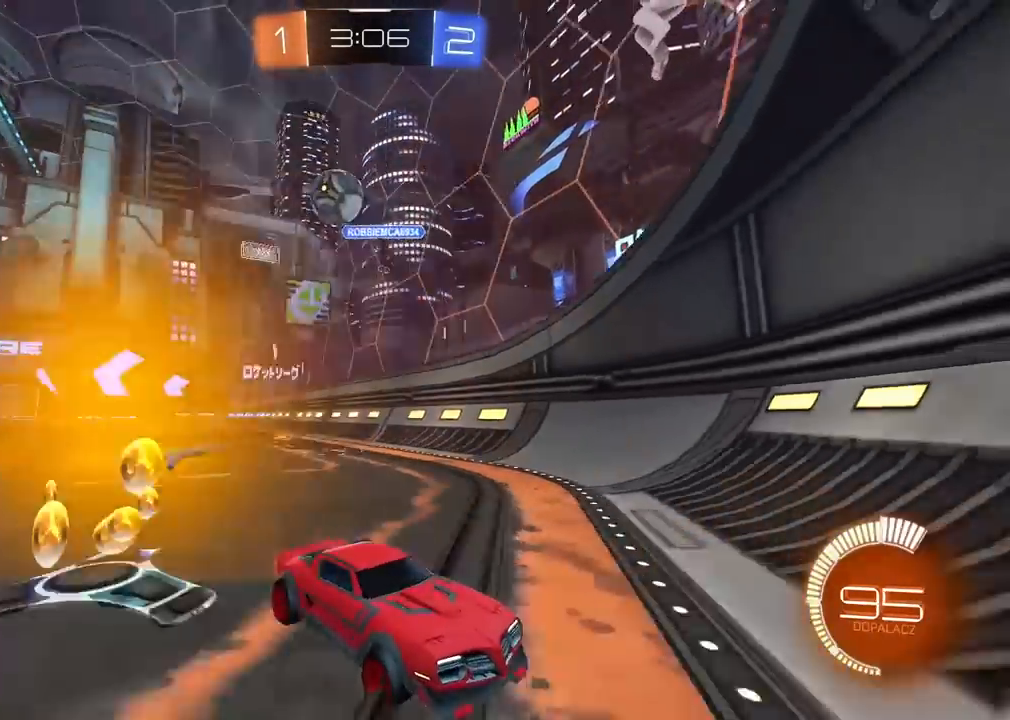
{"buttons": [], "left_stick": "right", "right_stick": "center", "events": [[67, "left_stick", "left"], [250, "left_stick", "up-right"], [383, "left_stick", "right"]]}
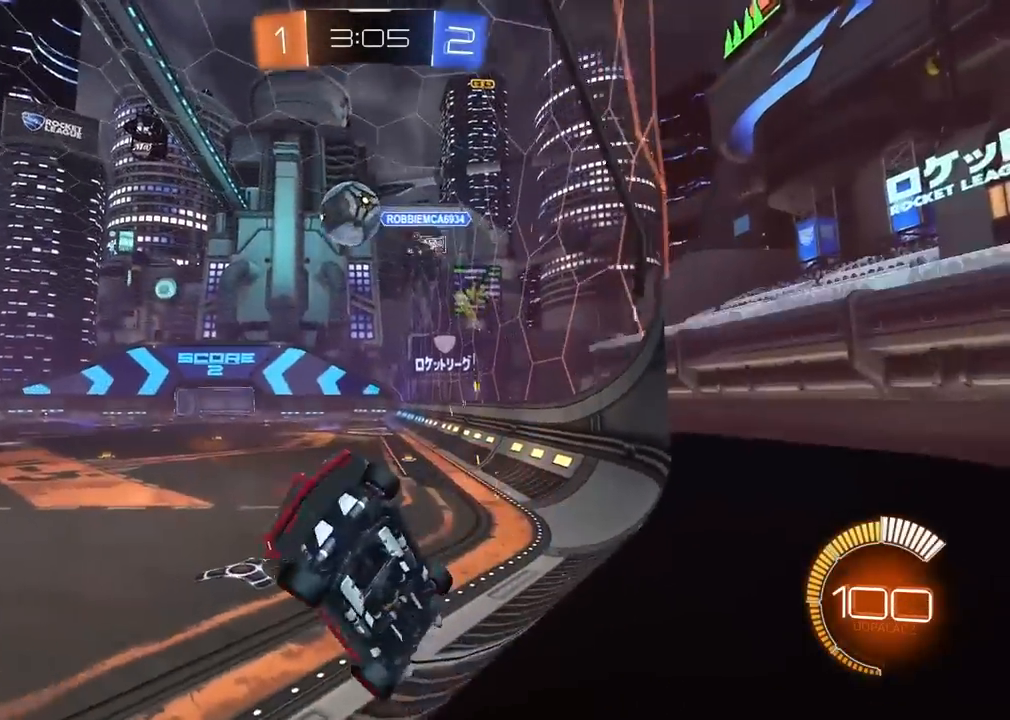
{"buttons": [], "left_stick": "center", "right_stick": "center", "events": [[100, "R1", "down"], [317, "left_stick", "center"], [333, "R1", "up"]]}
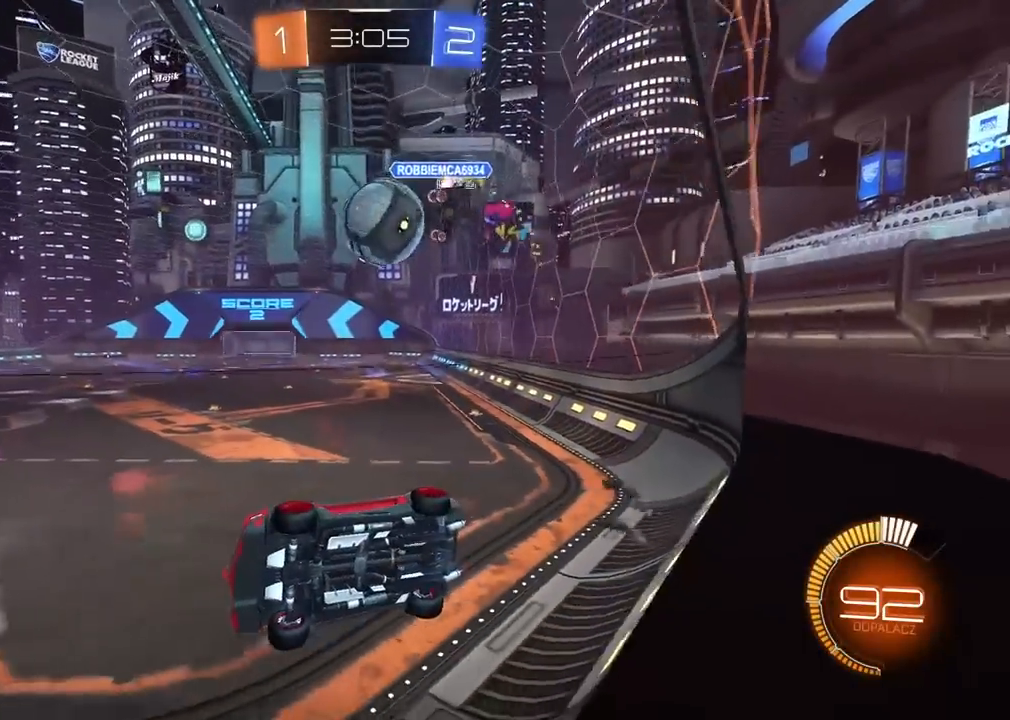
{"buttons": [], "left_stick": "right", "right_stick": "center", "events": [[100, "left_stick", "right"]]}
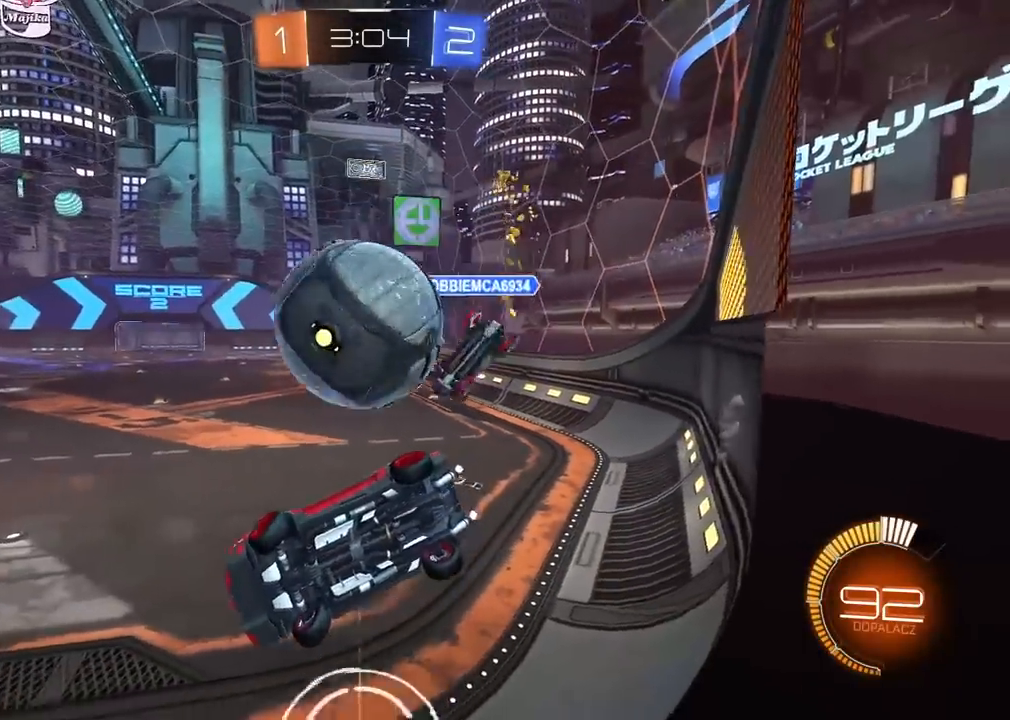
{"buttons": ["R1"], "left_stick": "center", "right_stick": "center", "events": [[317, "R1", "down"], [367, "left_stick", "center"]]}
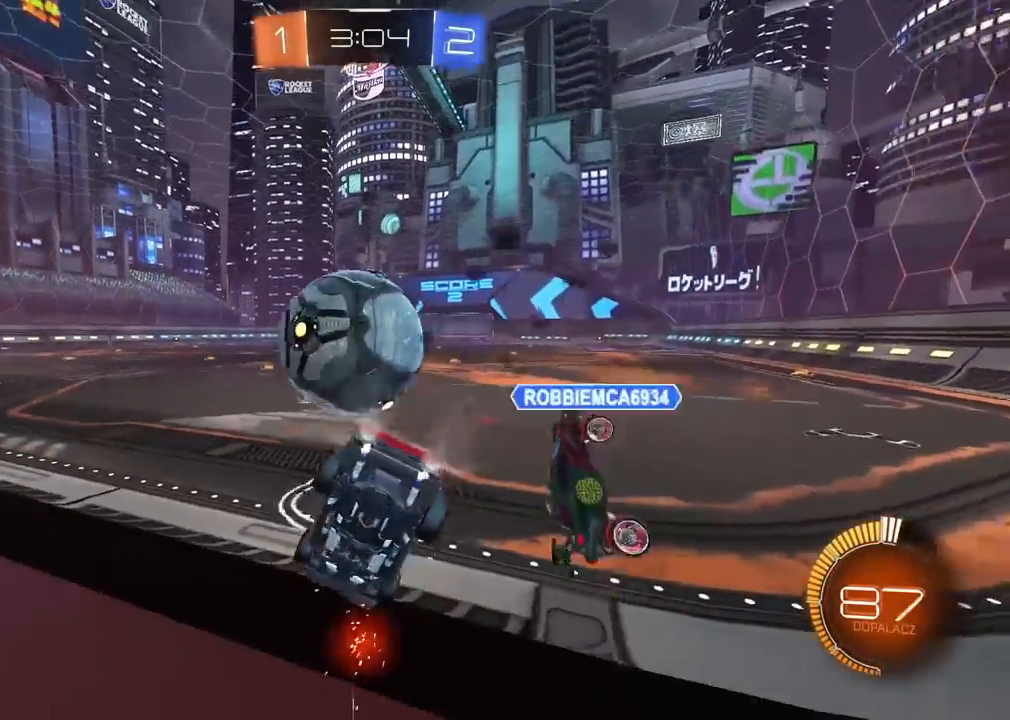
{"buttons": [], "left_stick": "center", "right_stick": "center", "events": [[200, "left_stick", "left"], [233, "R1", "up"], [500, "left_stick", "center"]]}
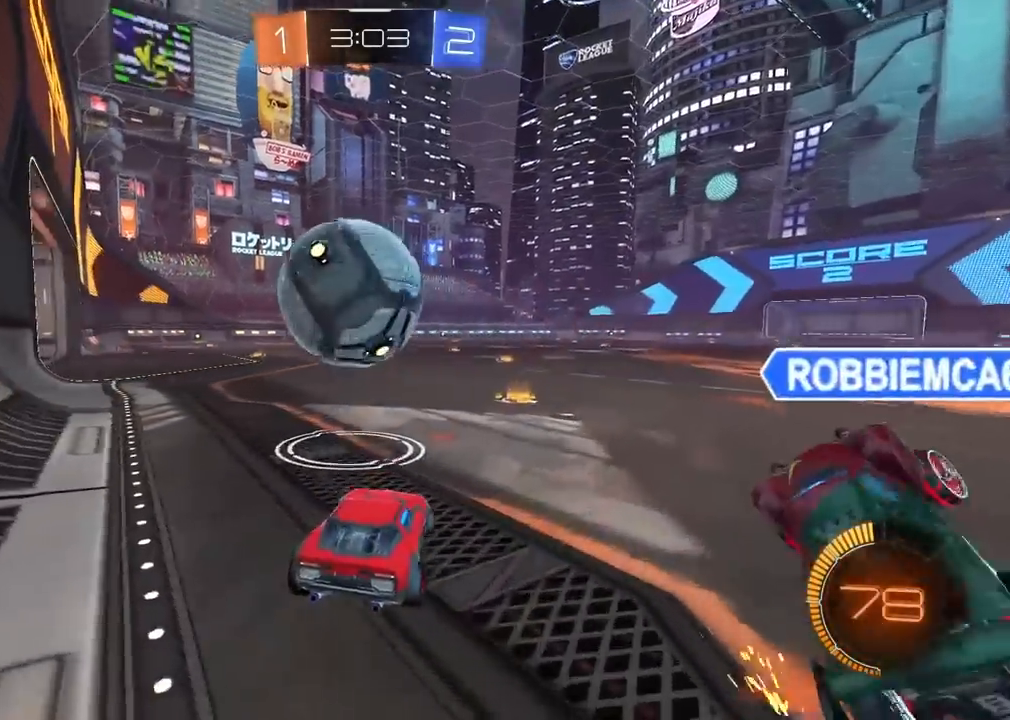
{"buttons": ["R1"], "left_stick": "center", "right_stick": "center", "events": [[50, "R1", "down"], [367, "left_stick", "right"], [467, "left_stick", "center"]]}
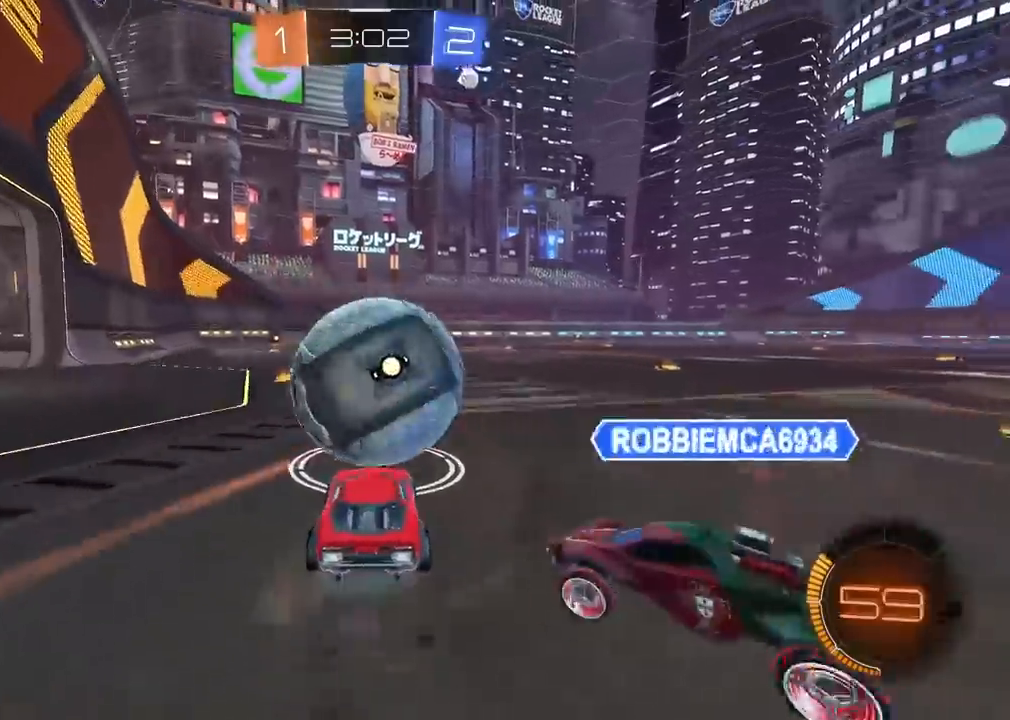
{"buttons": ["R1"], "left_stick": "left", "right_stick": "center", "events": [[450, "left_stick", "left"]]}
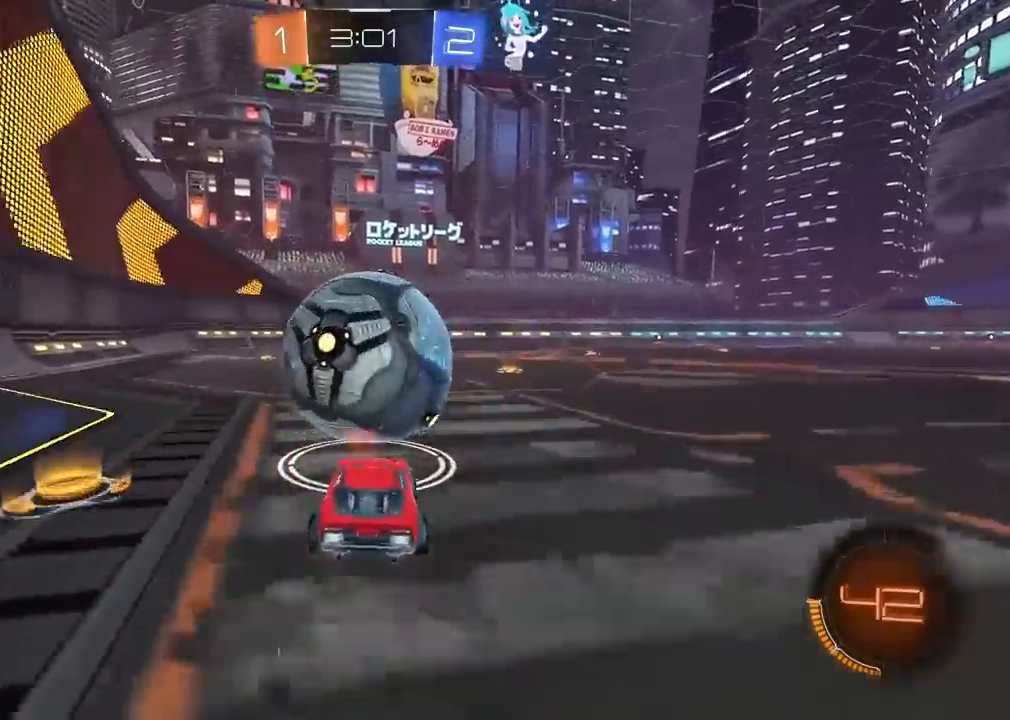
{"buttons": [], "left_stick": "center", "right_stick": "center", "events": [[117, "left_stick", "center"], [183, "R1", "up"], [233, "left_stick", "left"], [367, "left_stick", "center"]]}
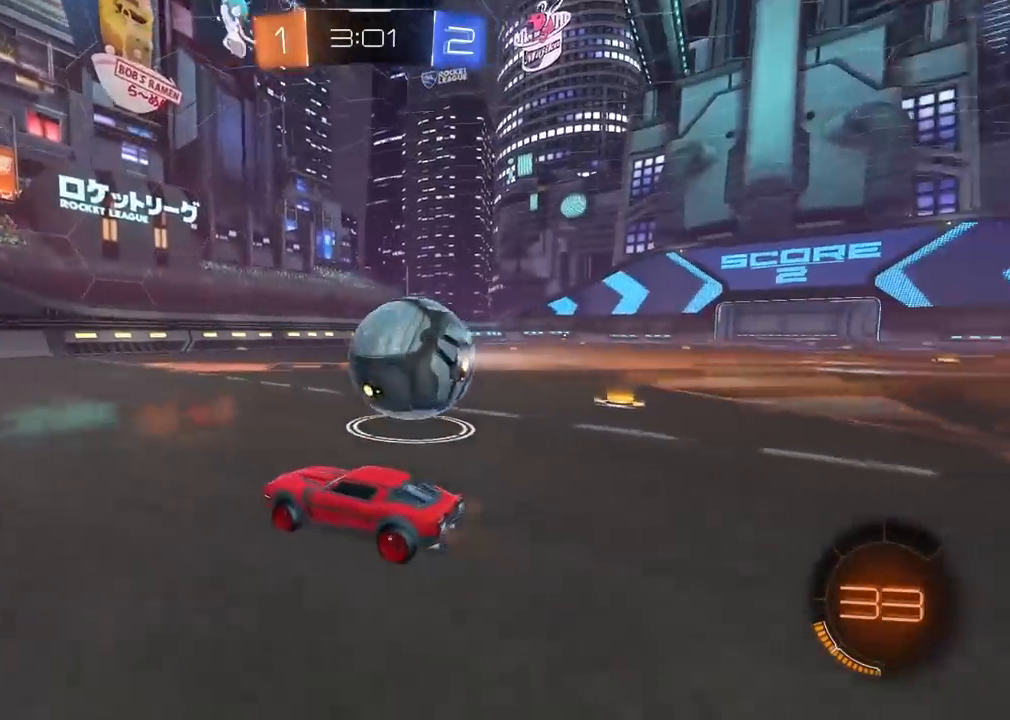
{"buttons": [], "left_stick": "right", "right_stick": "center", "events": [[33, "R1", "down"], [167, "R1", "up"], [433, "left_stick", "right"]]}
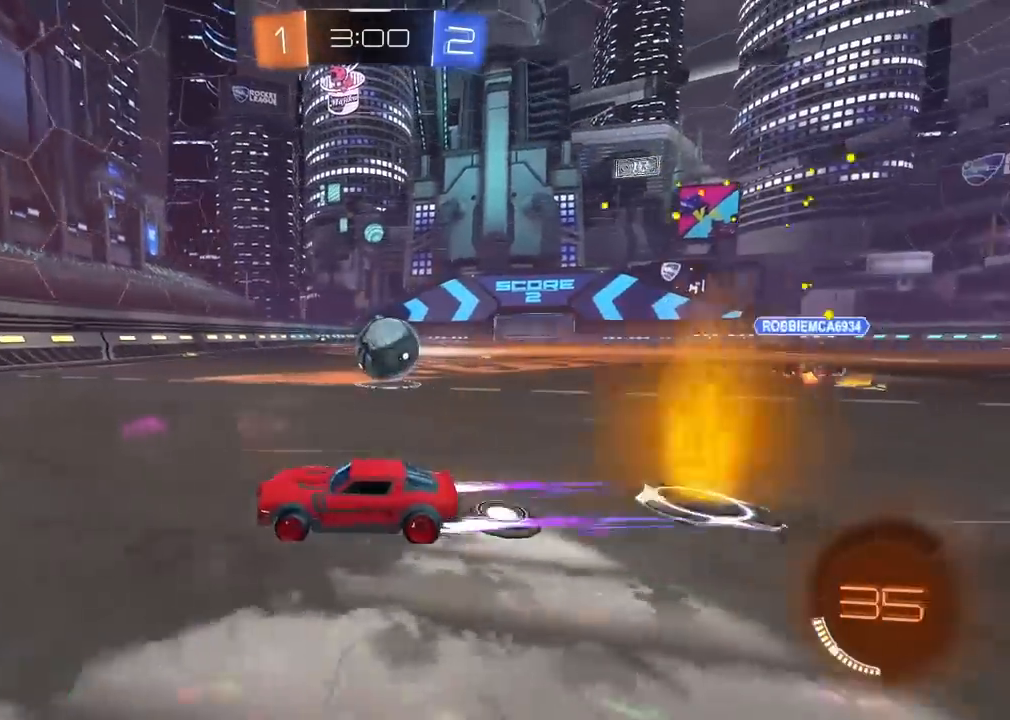
{"buttons": [], "left_stick": "center", "right_stick": "center", "events": [[367, "left_stick", "center"]]}
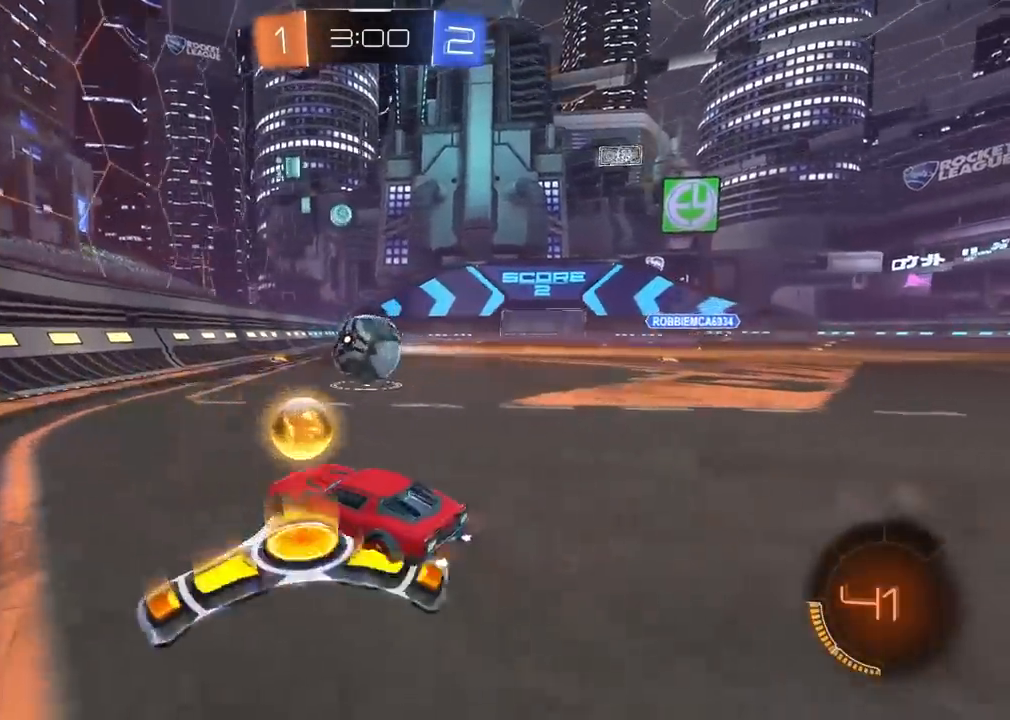
{"buttons": [], "left_stick": "center", "right_stick": "center", "events": [[283, "left_stick", "right"], [350, "left_stick", "center"]]}
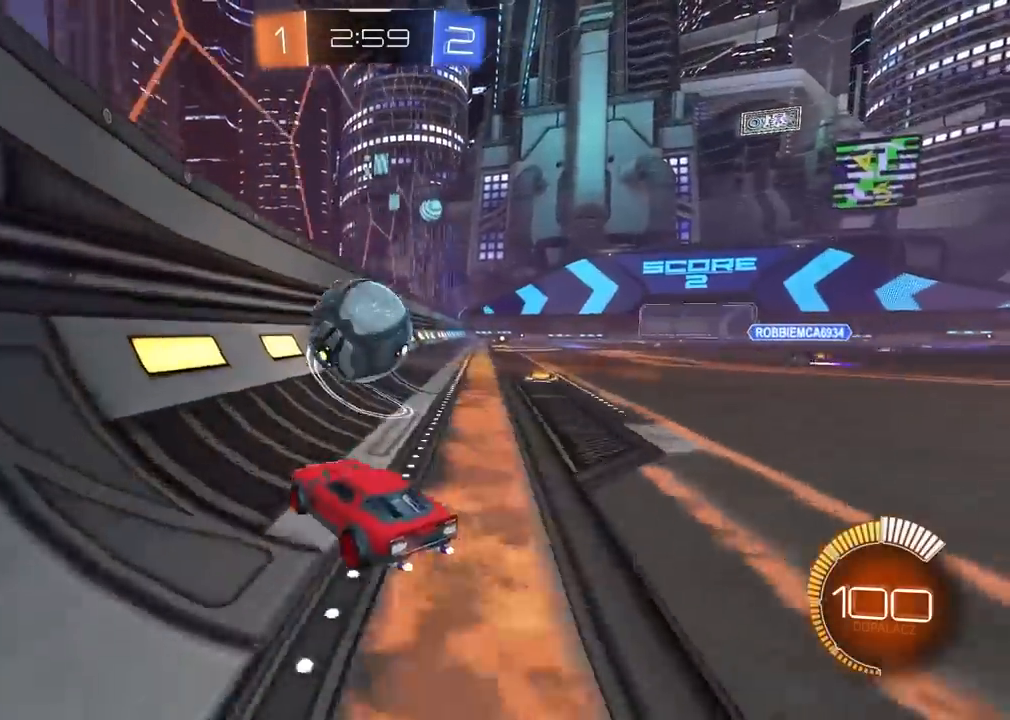
{"buttons": ["R1"], "left_stick": "down-left", "right_stick": "center", "events": [[167, "R1", "down"], [217, "R1", "up"], [217, "left_stick", "down-left"], [267, "R1", "down"]]}
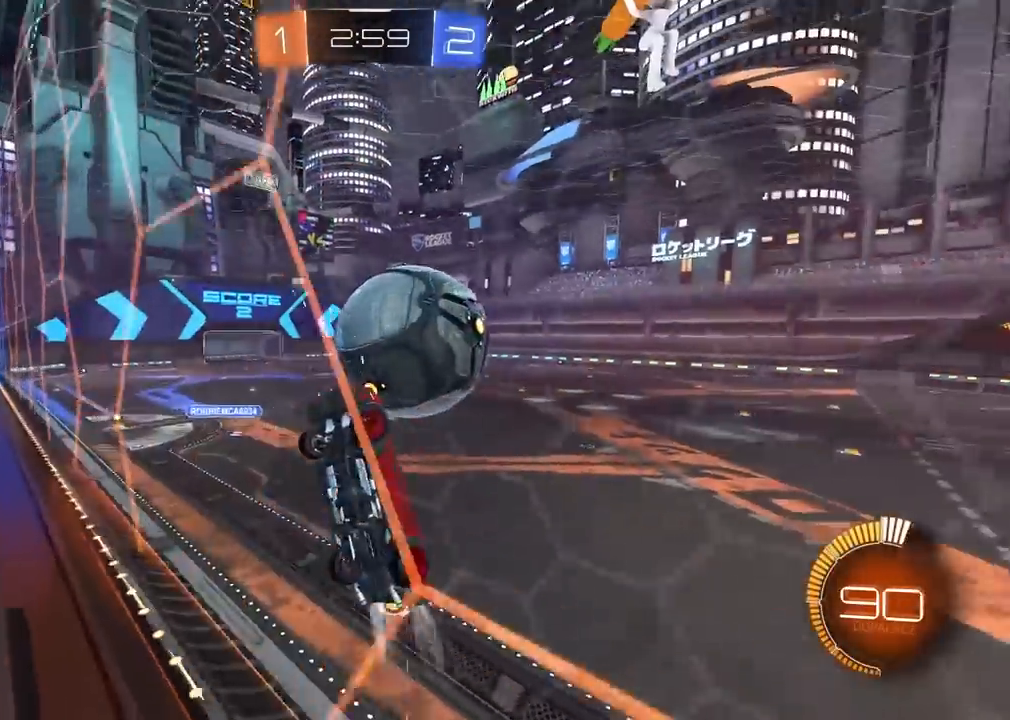
{"buttons": ["CROSS", "R1"], "left_stick": "center", "right_stick": "center"}